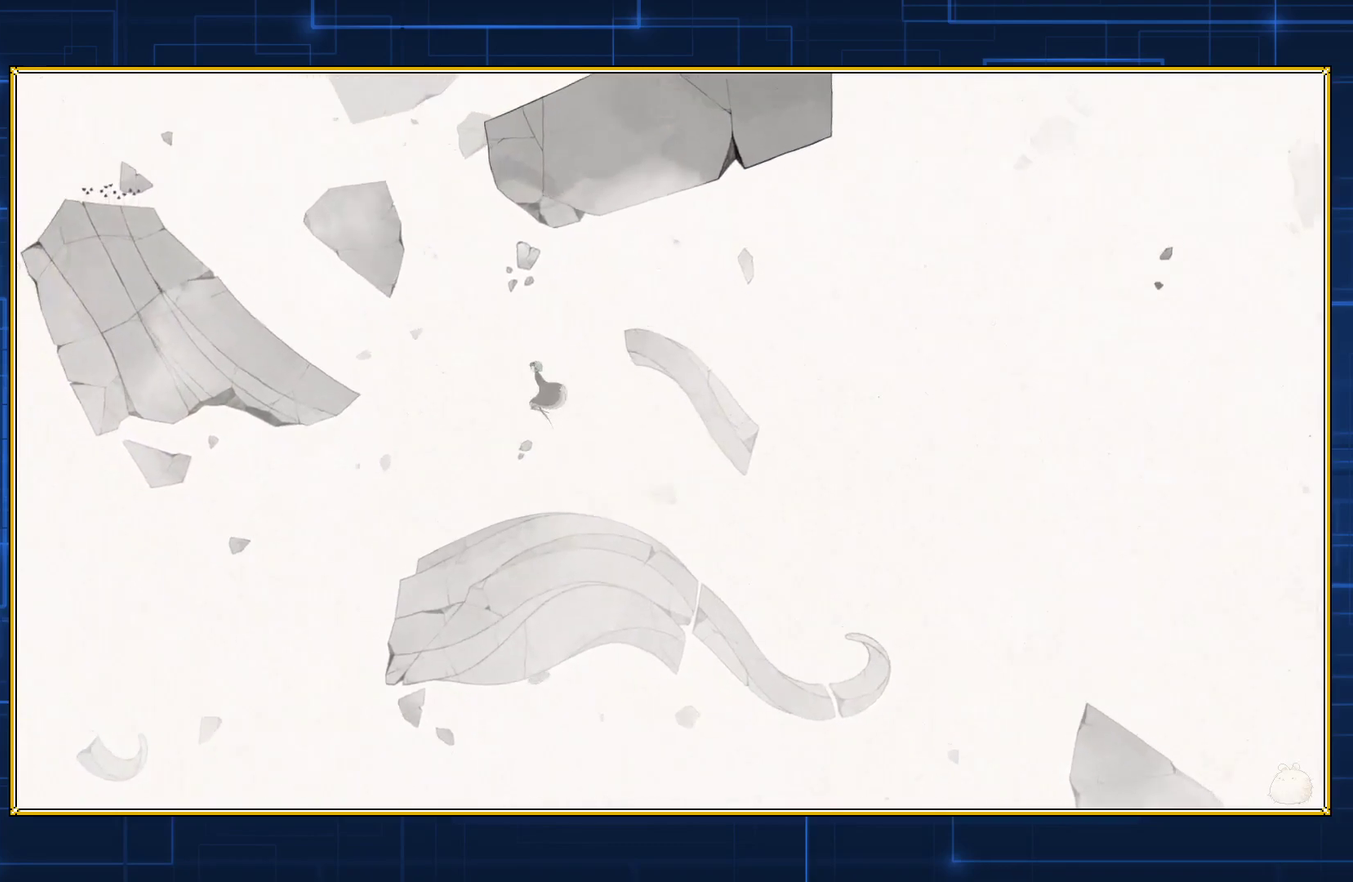
Gameplay with a controller (Nintendo layout); each line is a JSON object with the inputs held at the frame after it. "events" lists button and stick changes between this image and that frame as [ms after this image, input, new state], when the widget could be followed in between. Not read: L3 R3.
{"buttons": ["B", "DPAD_LEFT"], "events": [[50, "B", "up"], [133, "B", "down"]]}
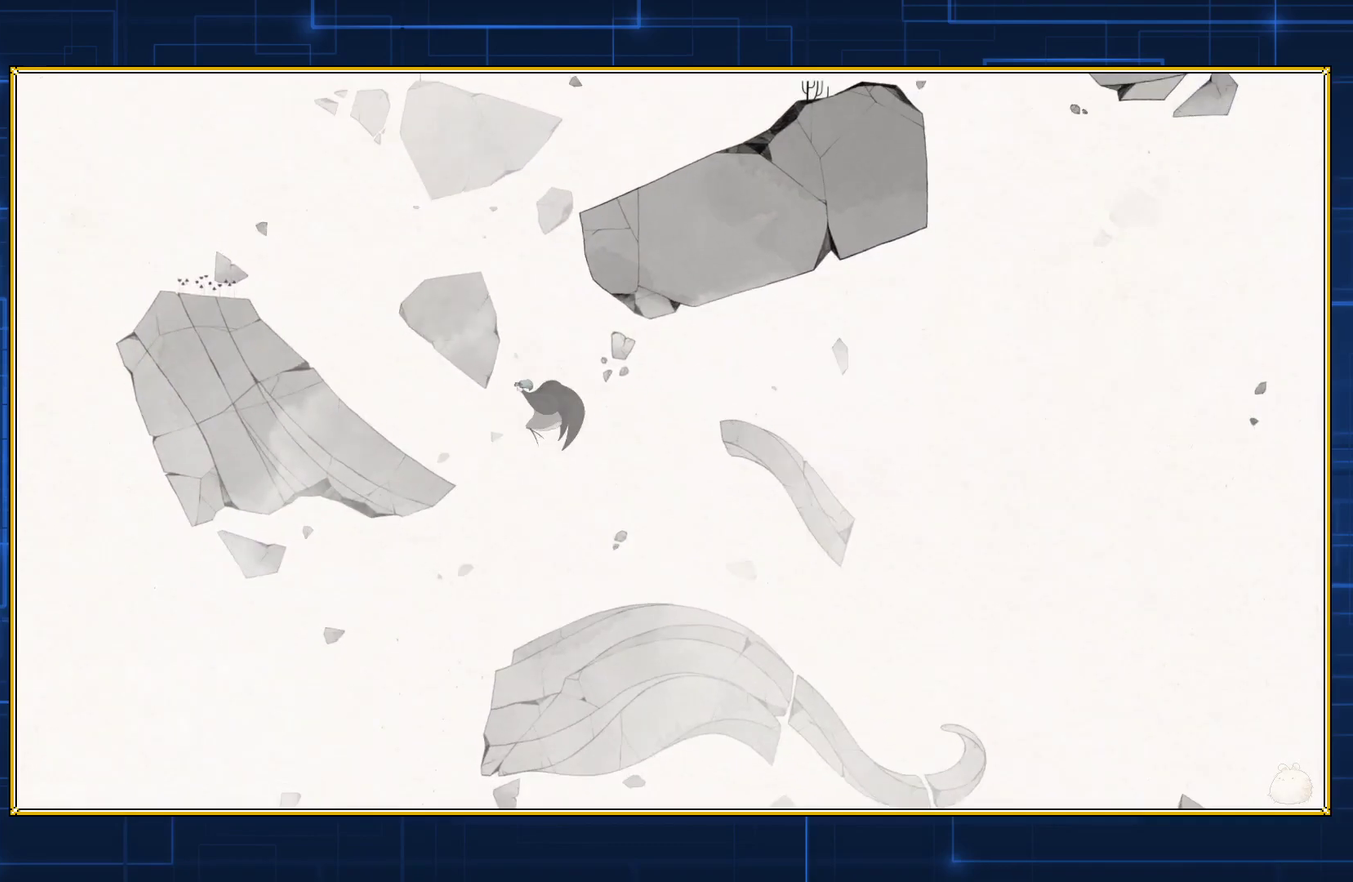
{"buttons": ["B", "DPAD_LEFT"], "events": []}
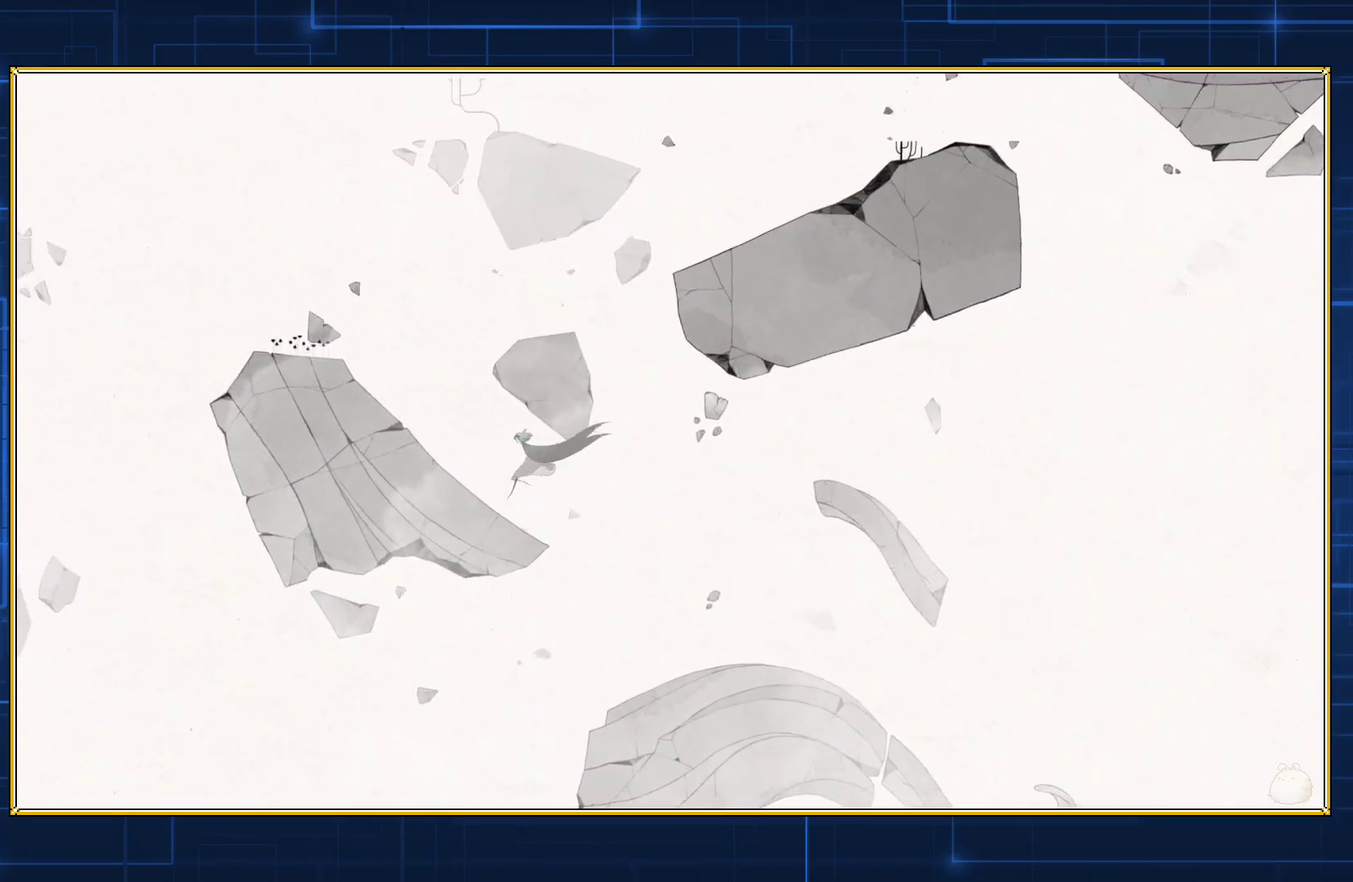
{"buttons": ["B", "DPAD_LEFT"], "events": []}
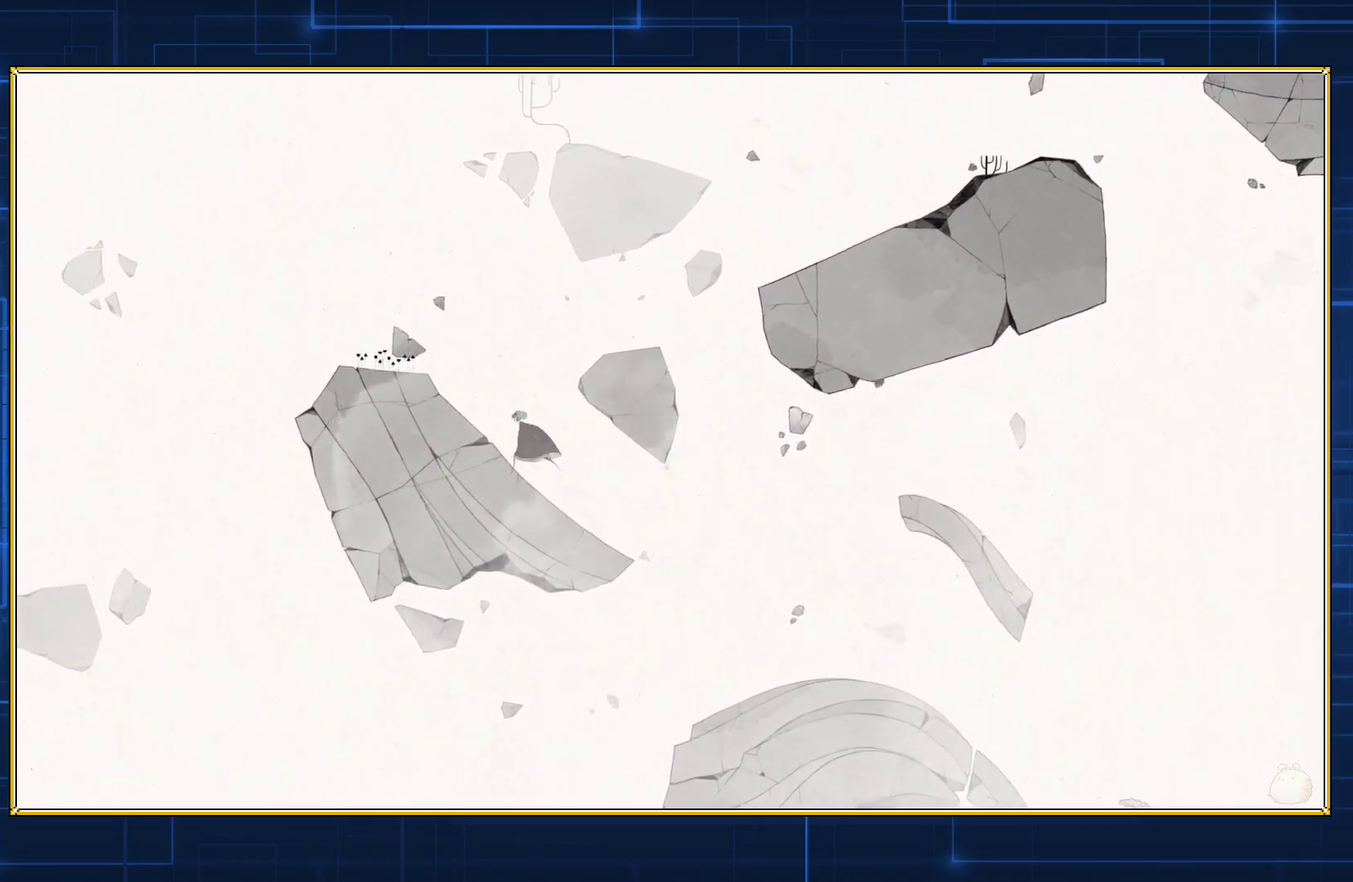
{"buttons": ["DPAD_LEFT"], "events": [[17, "B", "up"]]}
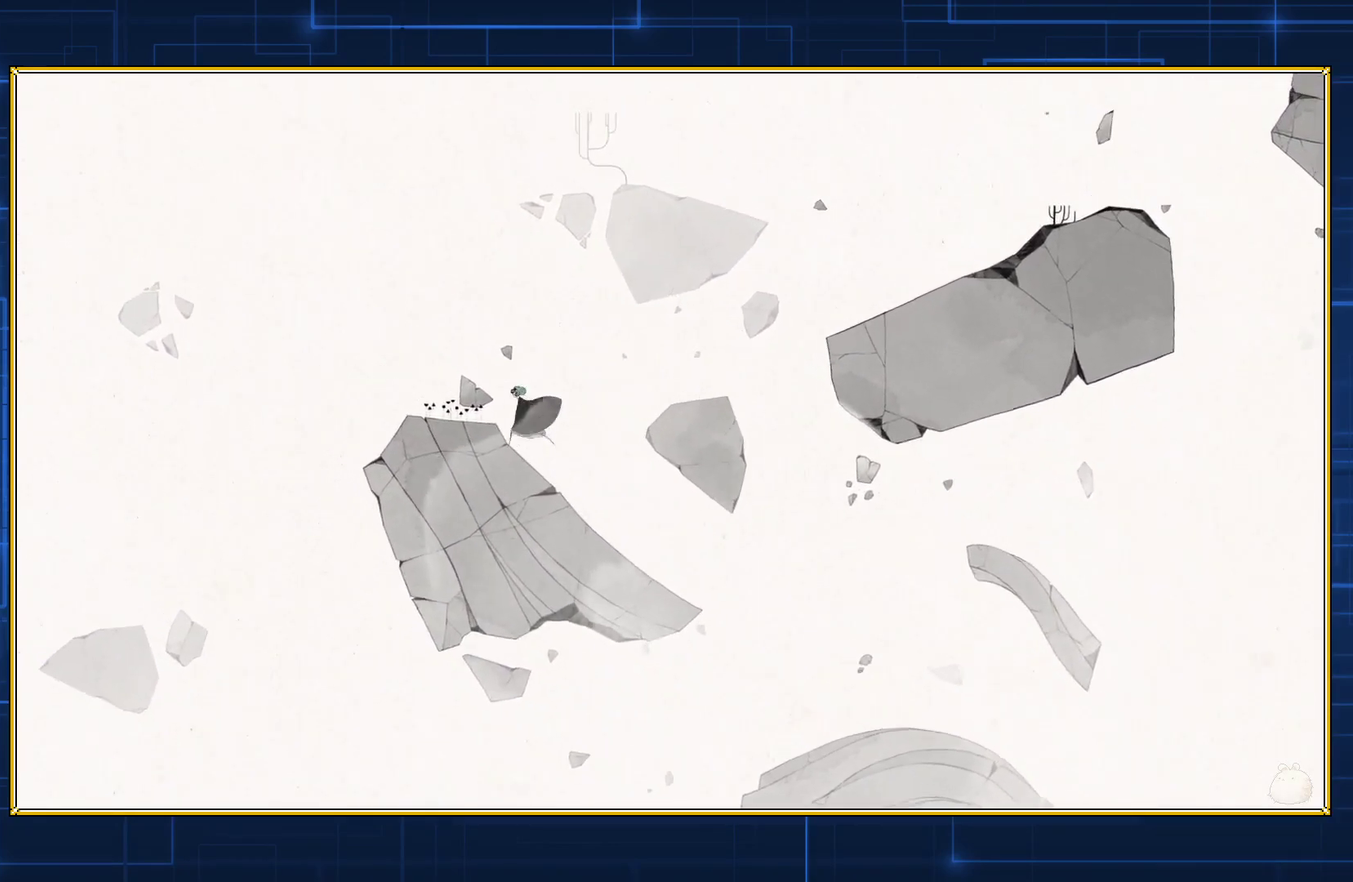
{"buttons": ["B", "DPAD_RIGHT"], "events": [[117, "DPAD_LEFT", "up"], [333, "DPAD_RIGHT", "down"], [367, "B", "down"]]}
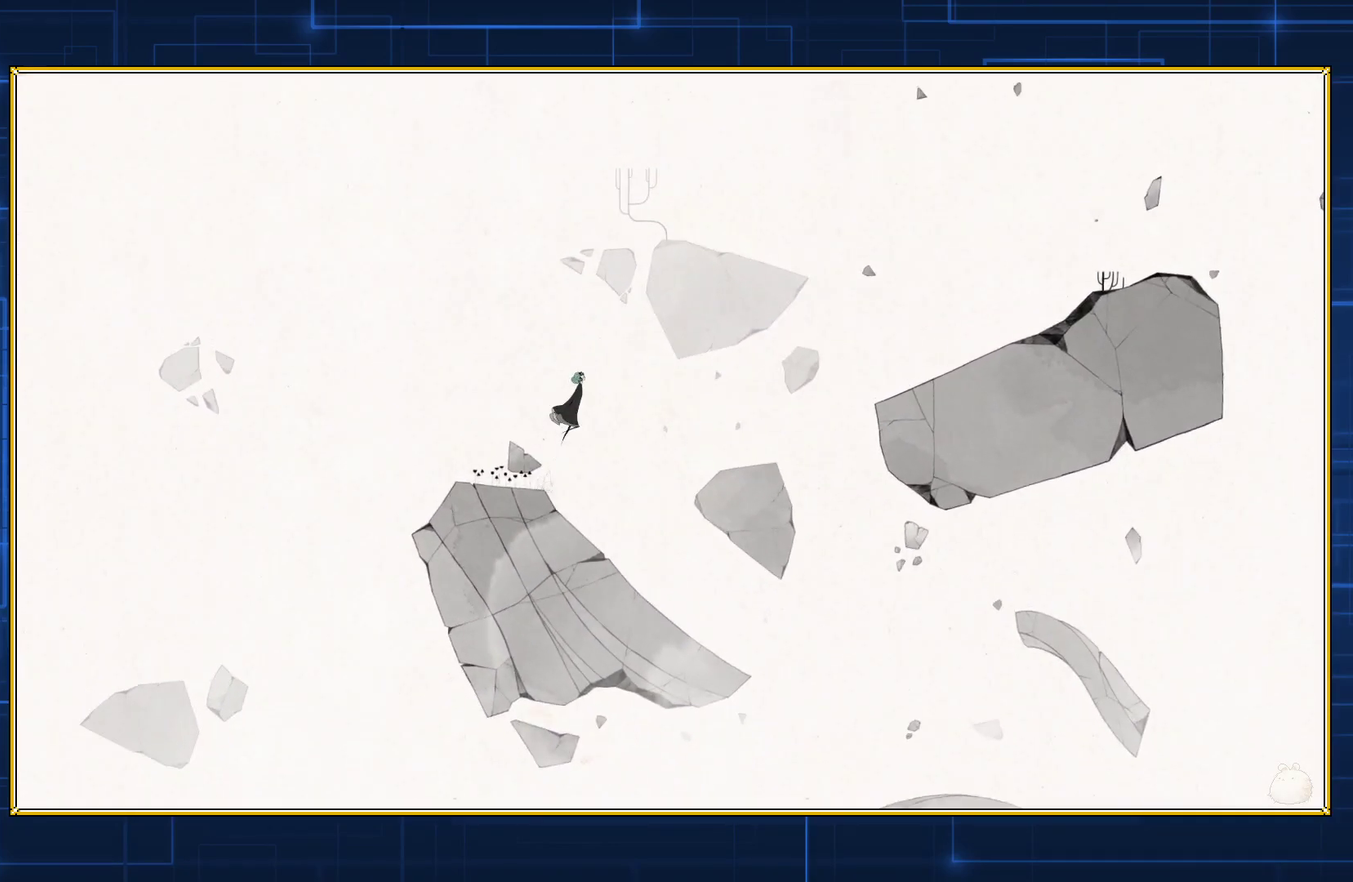
{"buttons": ["B", "DPAD_RIGHT"], "events": [[217, "B", "up"], [267, "B", "down"]]}
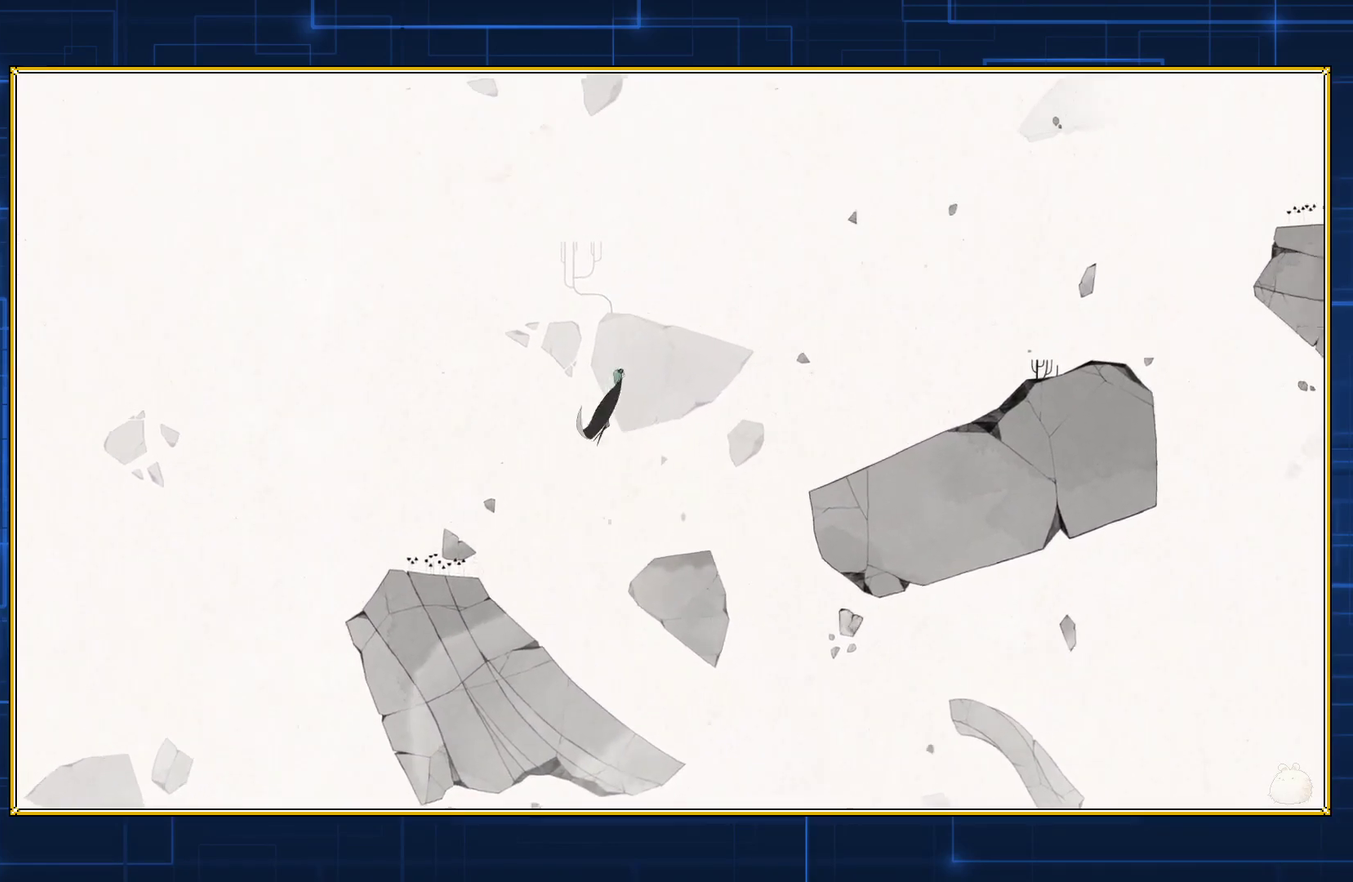
{"buttons": ["B", "DPAD_RIGHT"], "events": []}
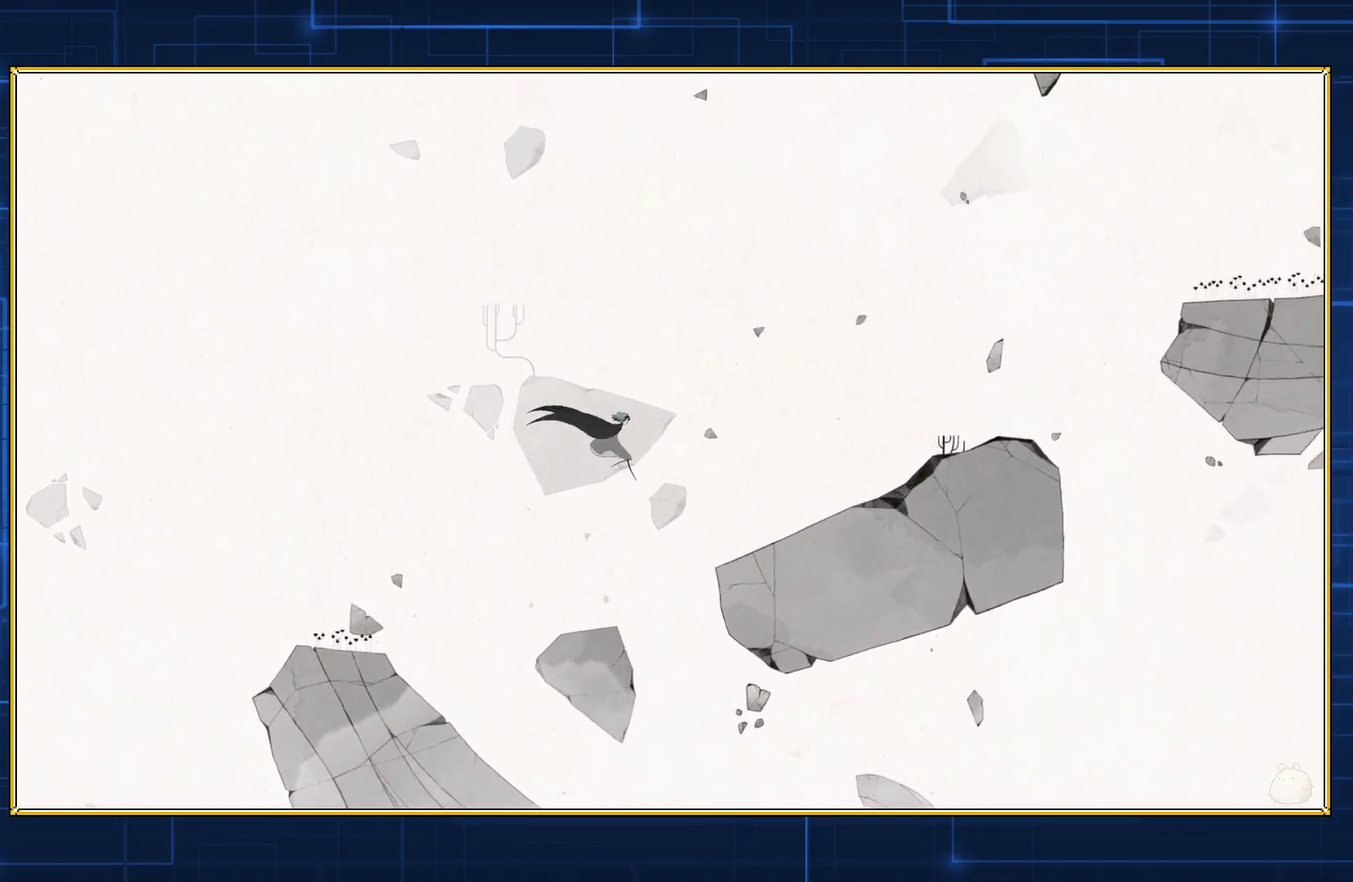
{"buttons": ["B", "DPAD_RIGHT"], "events": []}
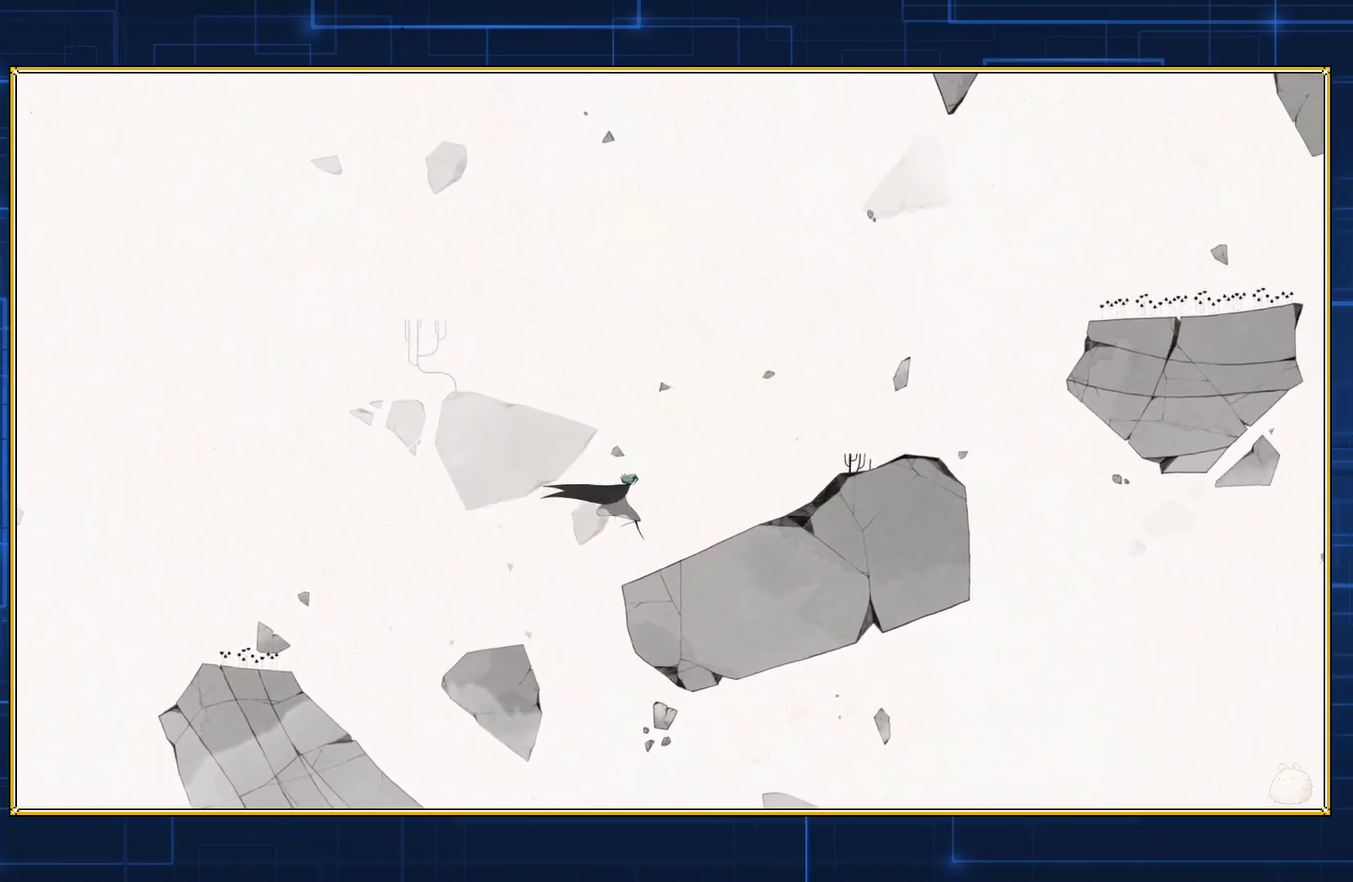
{"buttons": ["B", "DPAD_RIGHT"], "events": []}
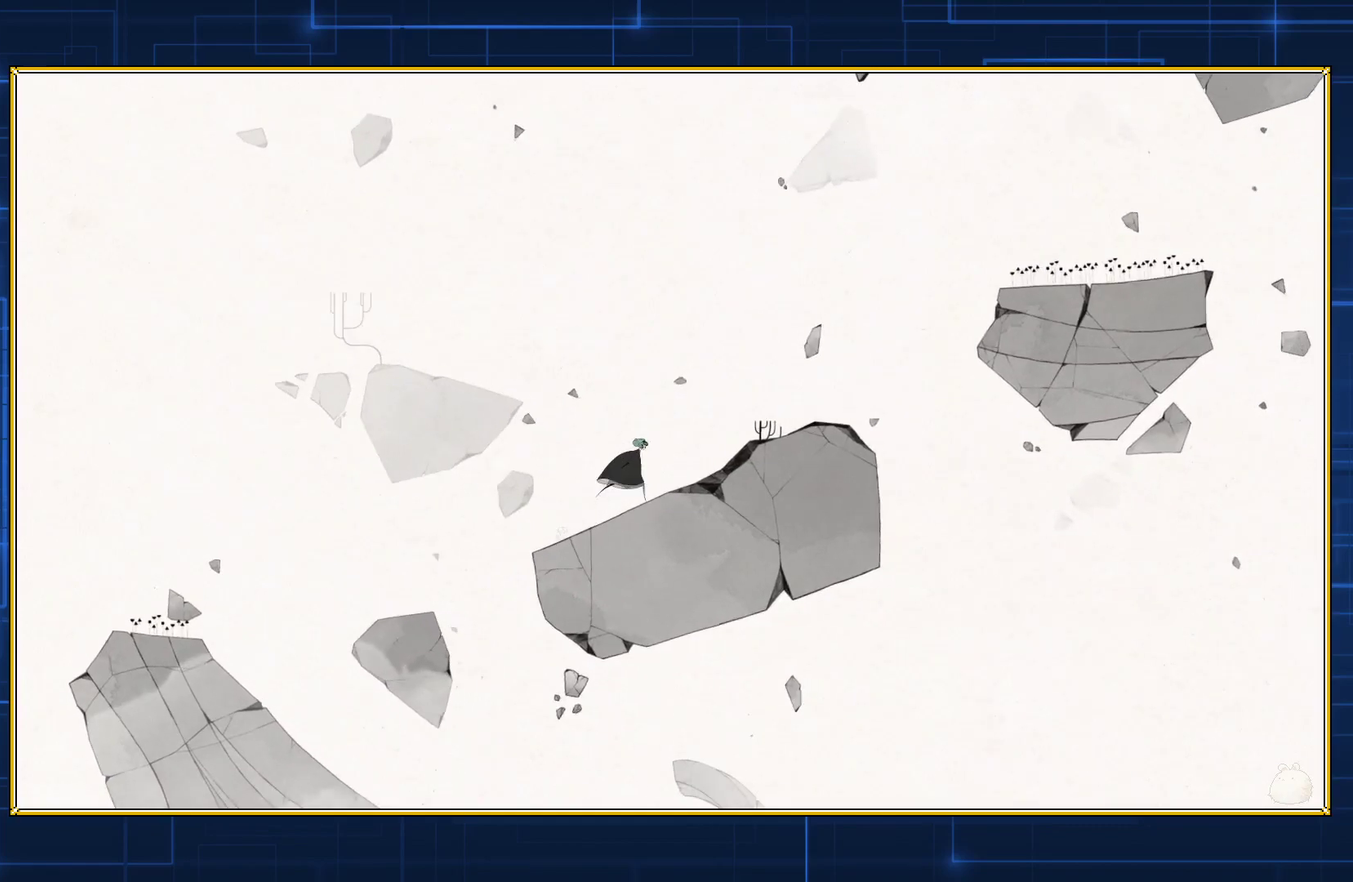
{"buttons": ["DPAD_RIGHT"], "events": [[100, "B", "up"]]}
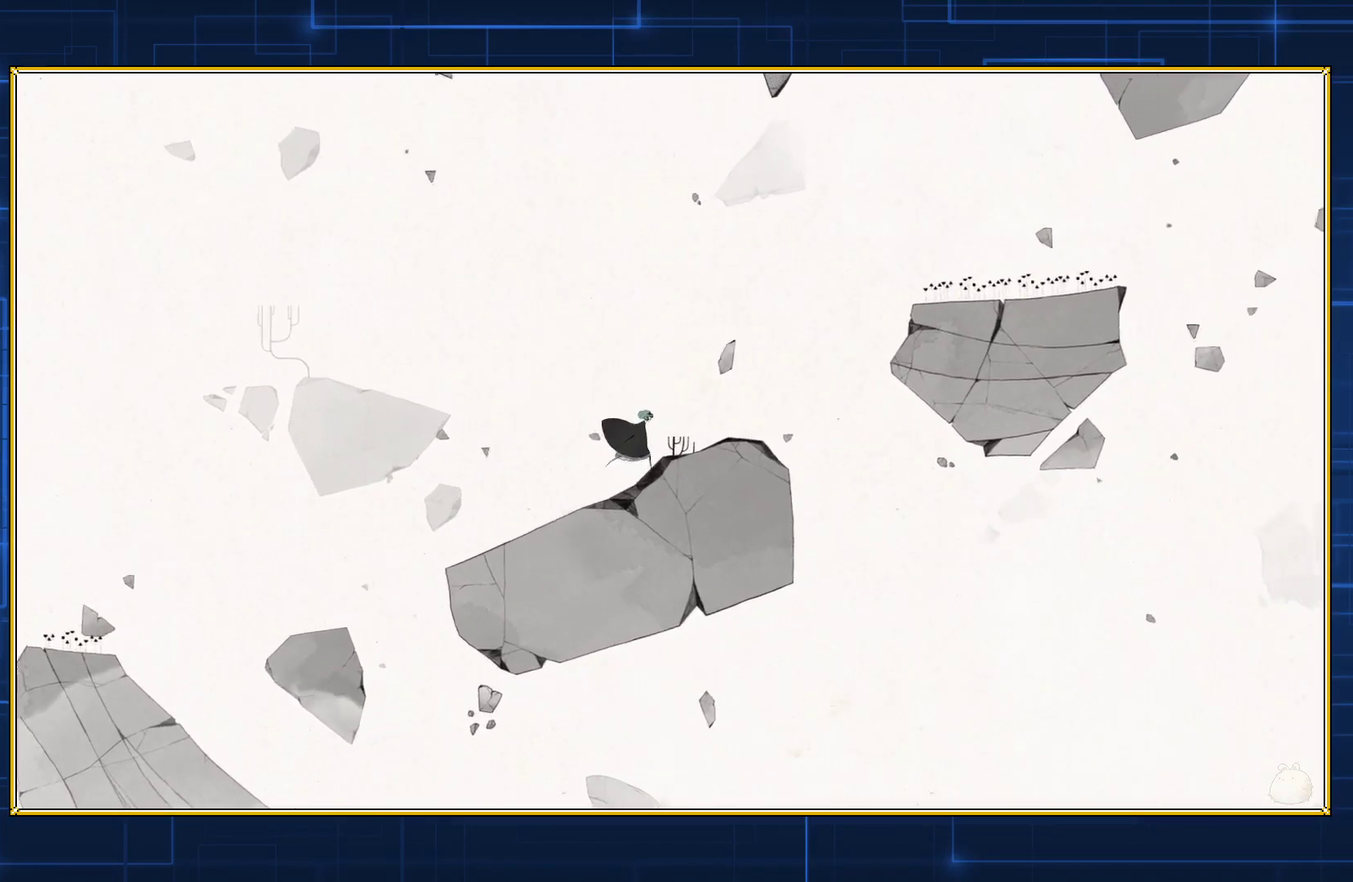
{"buttons": ["DPAD_RIGHT"], "events": [[133, "B", "down"], [500, "B", "up"]]}
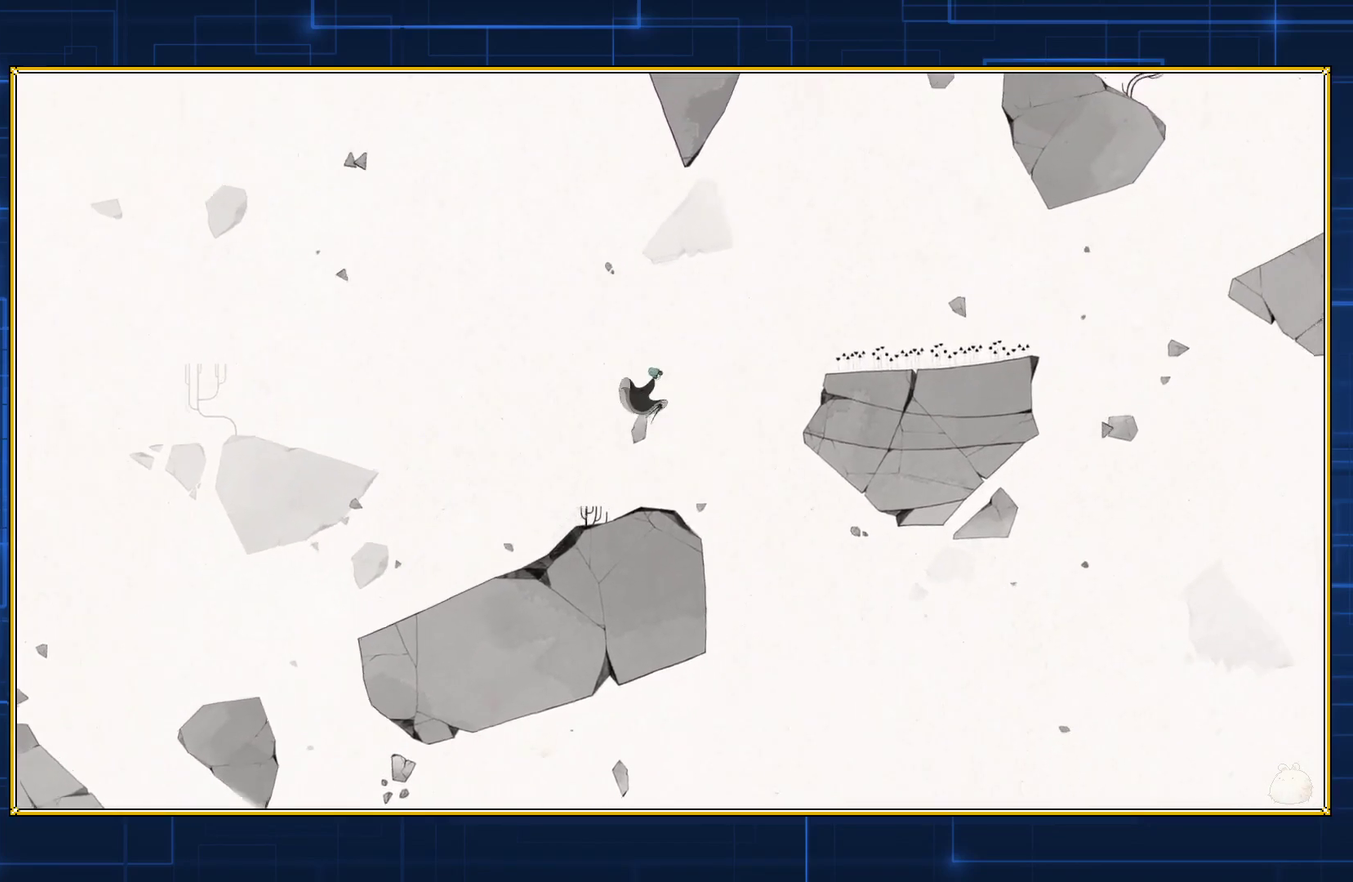
{"buttons": ["B", "DPAD_RIGHT"], "events": [[50, "B", "down"]]}
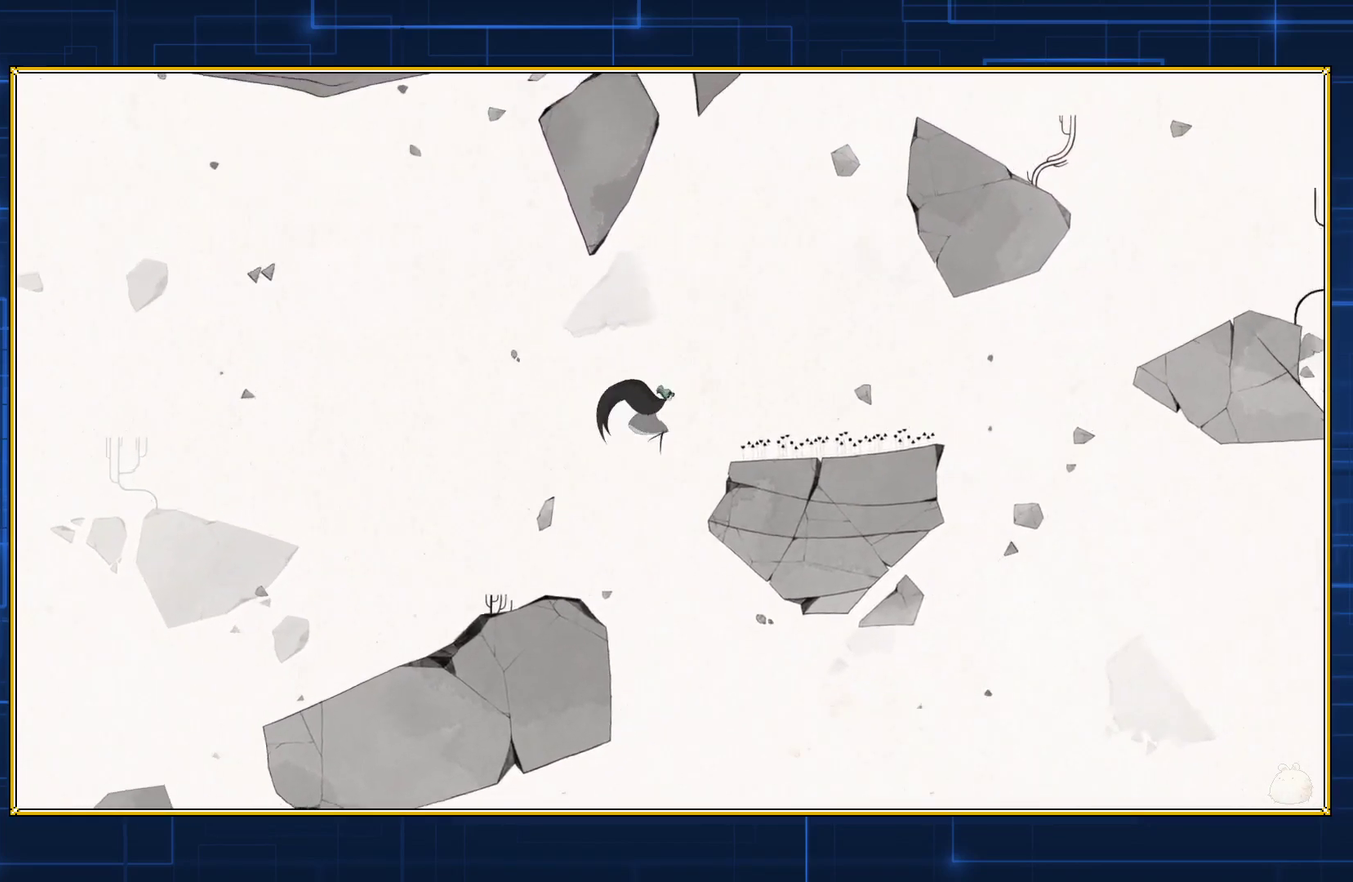
{"buttons": ["B", "DPAD_RIGHT"], "events": []}
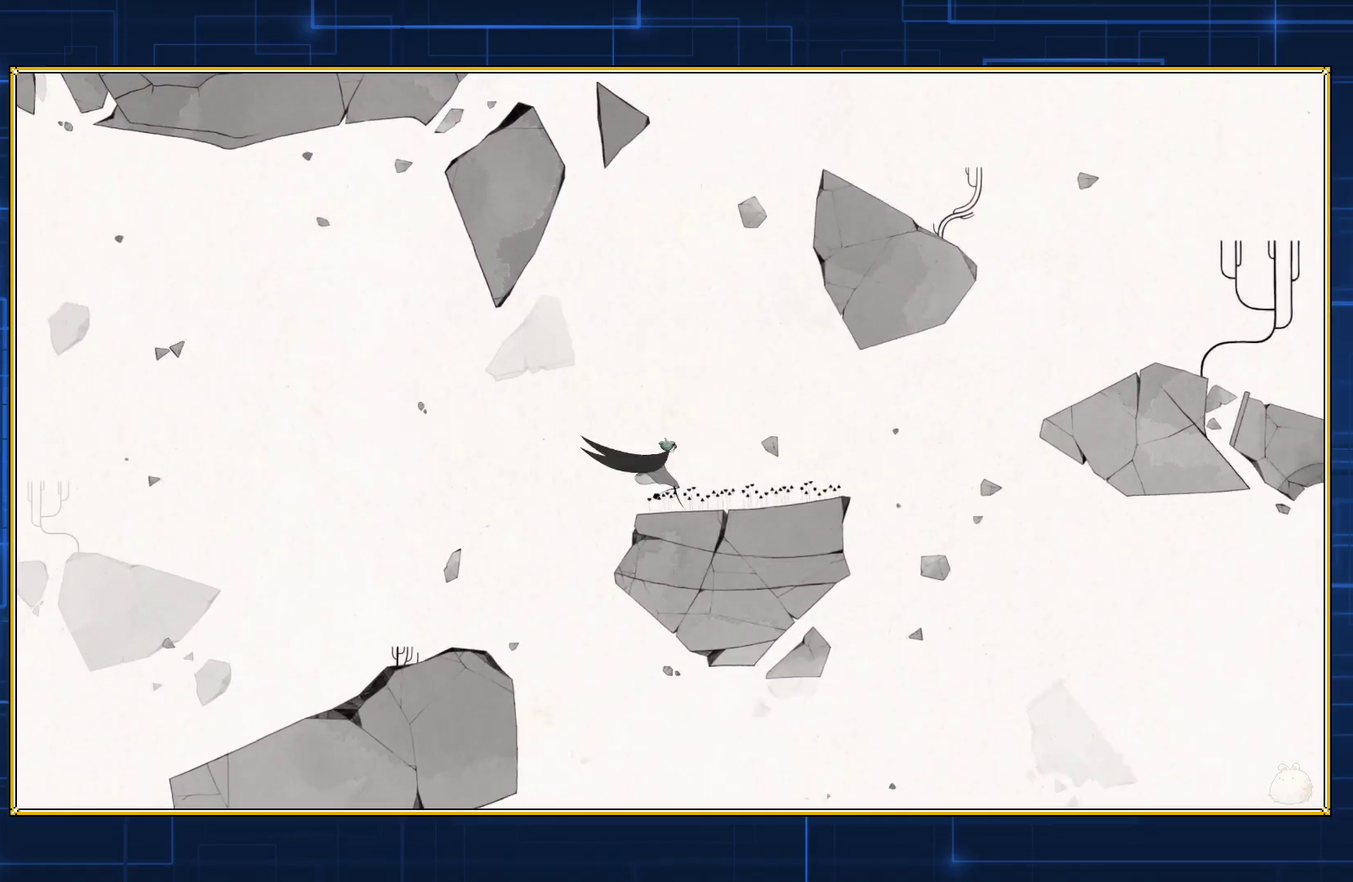
{"buttons": ["B", "DPAD_RIGHT"], "events": []}
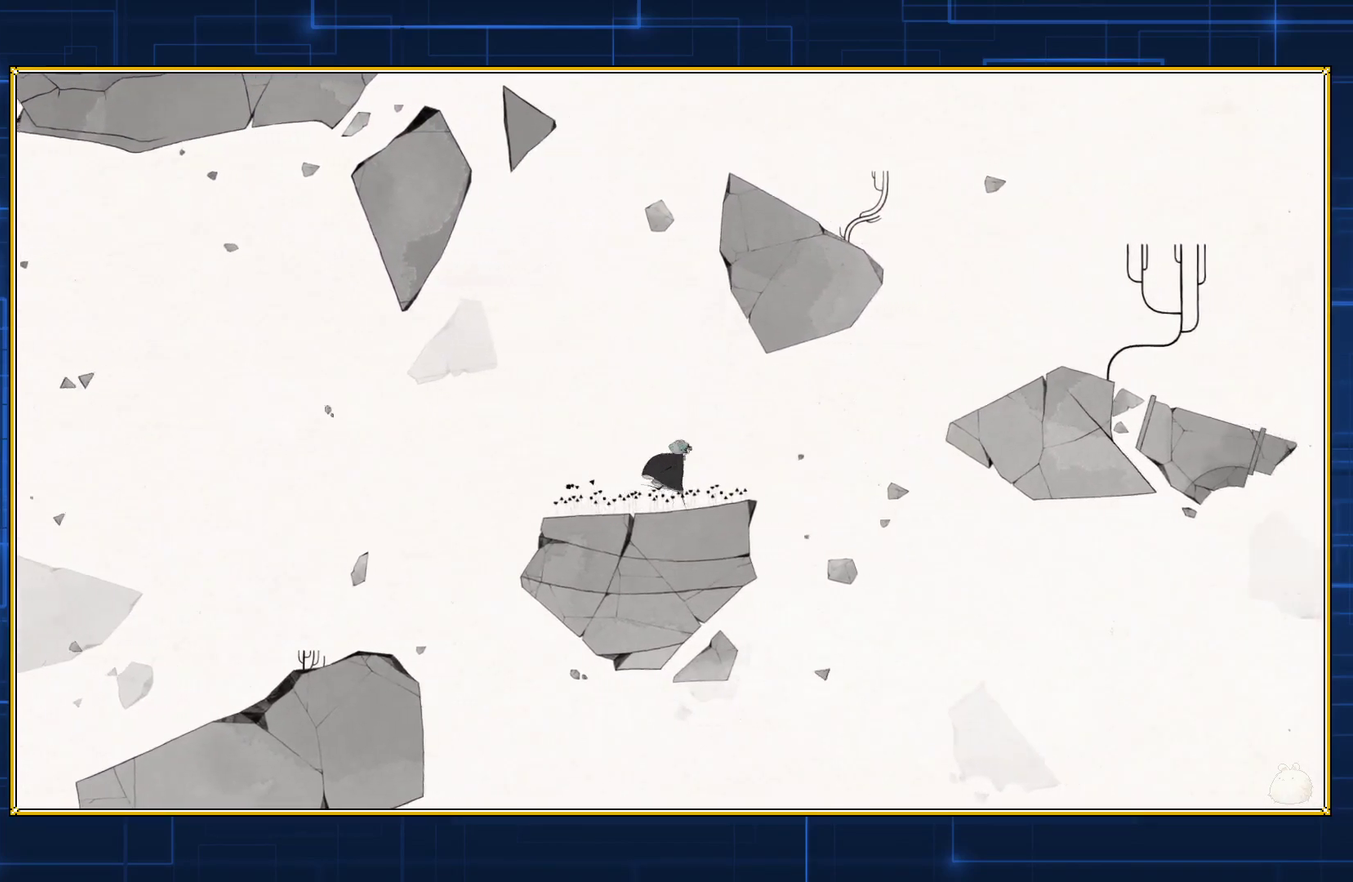
{"buttons": ["B", "DPAD_RIGHT"], "events": [[67, "B", "up"], [183, "B", "down"]]}
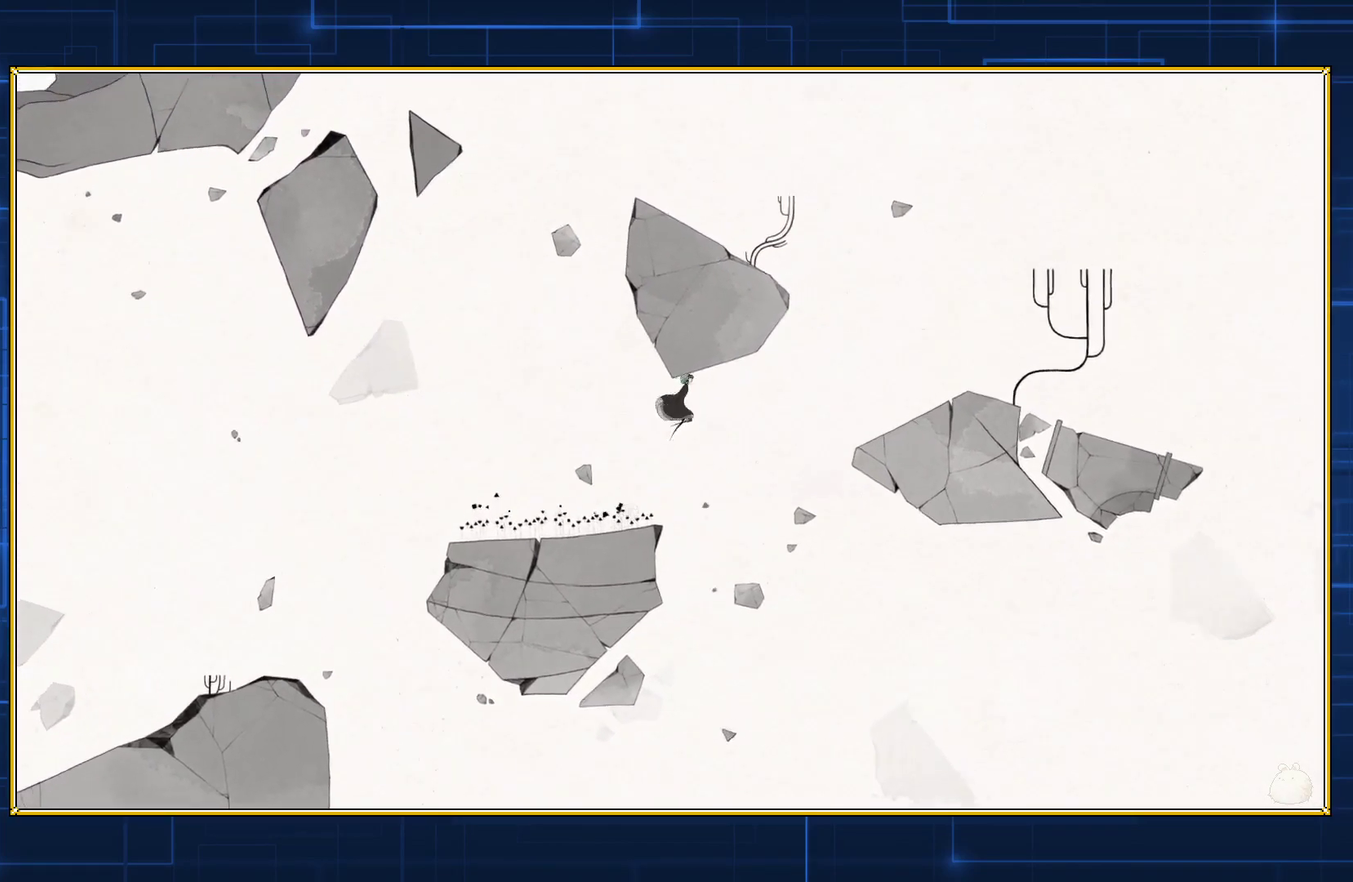
{"buttons": ["B", "DPAD_RIGHT"], "events": [[50, "B", "up"], [117, "B", "down"]]}
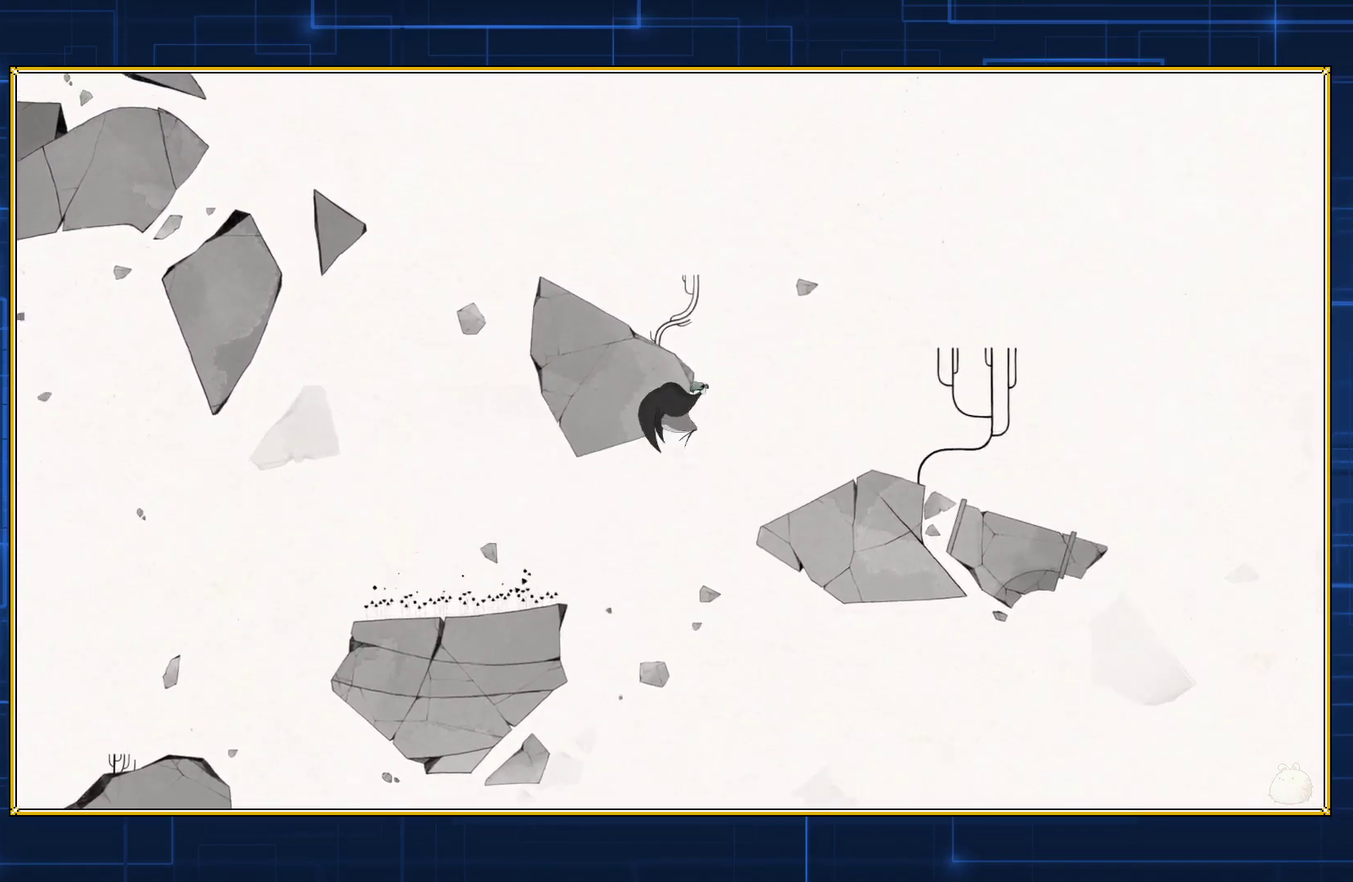
{"buttons": ["B", "DPAD_RIGHT"], "events": []}
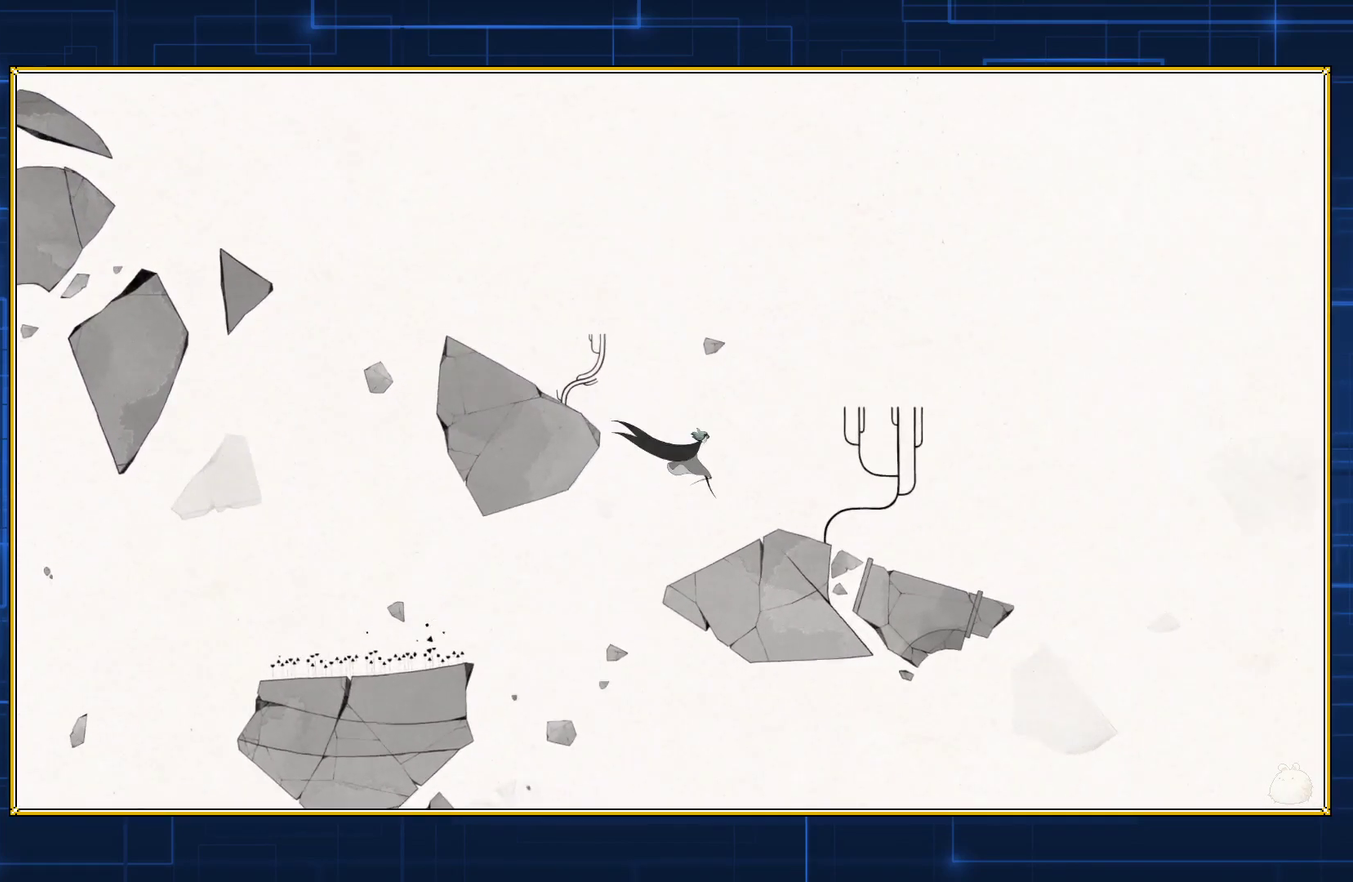
{"buttons": ["B", "DPAD_RIGHT"], "events": []}
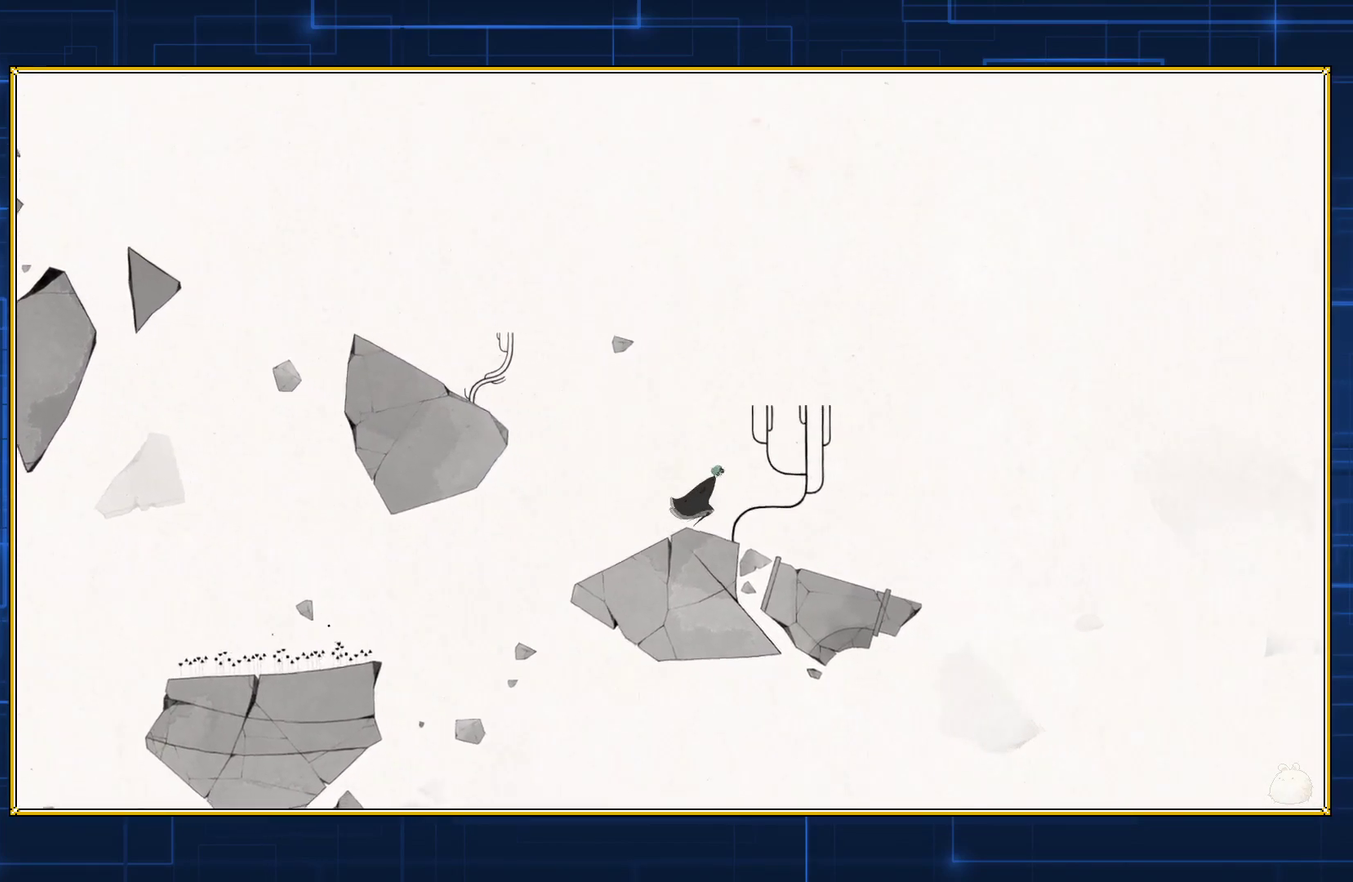
{"buttons": [], "events": [[100, "DPAD_RIGHT", "up"], [117, "B", "up"]]}
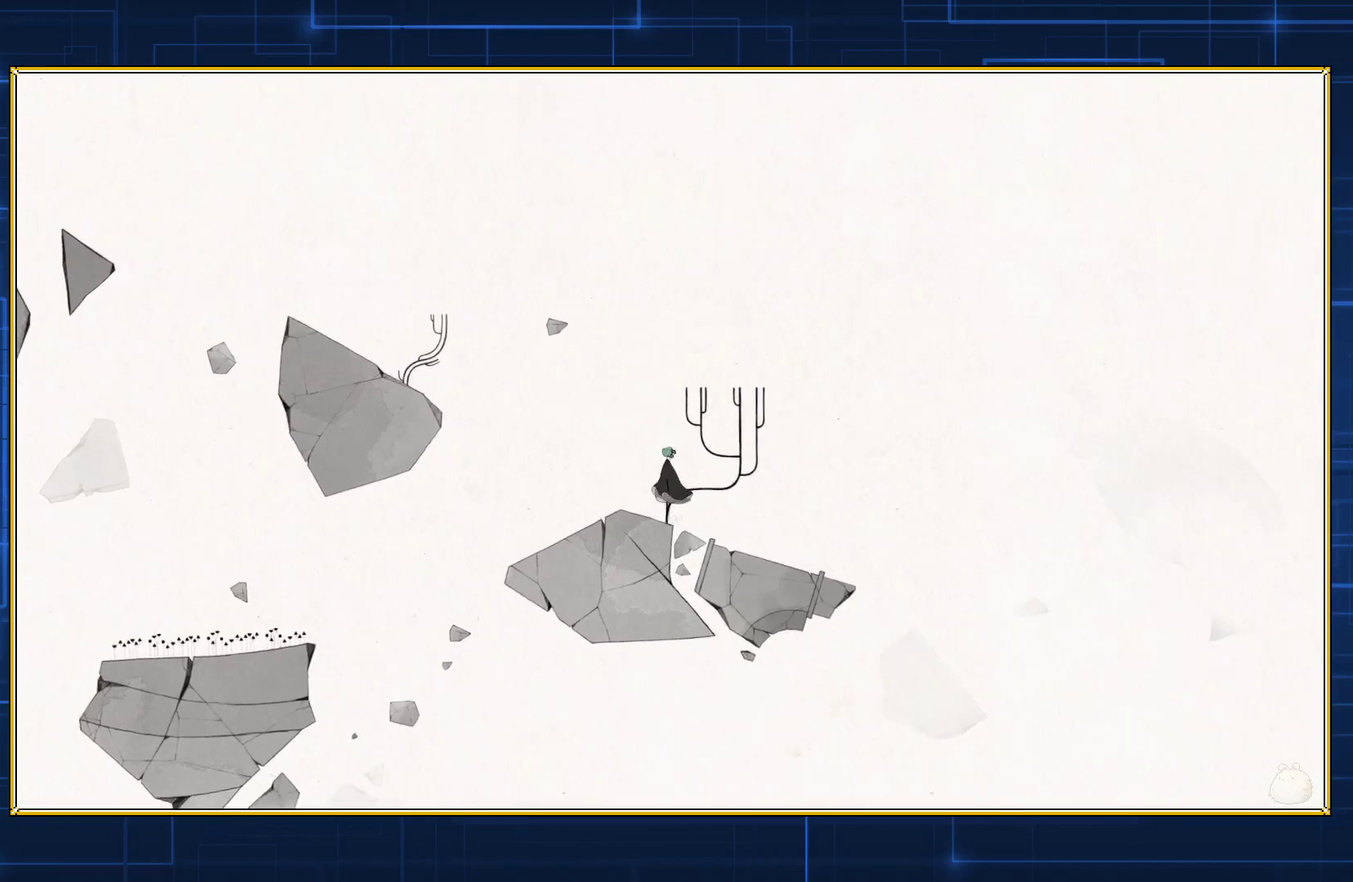
{"buttons": [], "events": [[33, "DPAD_LEFT", "down"], [133, "DPAD_LEFT", "up"]]}
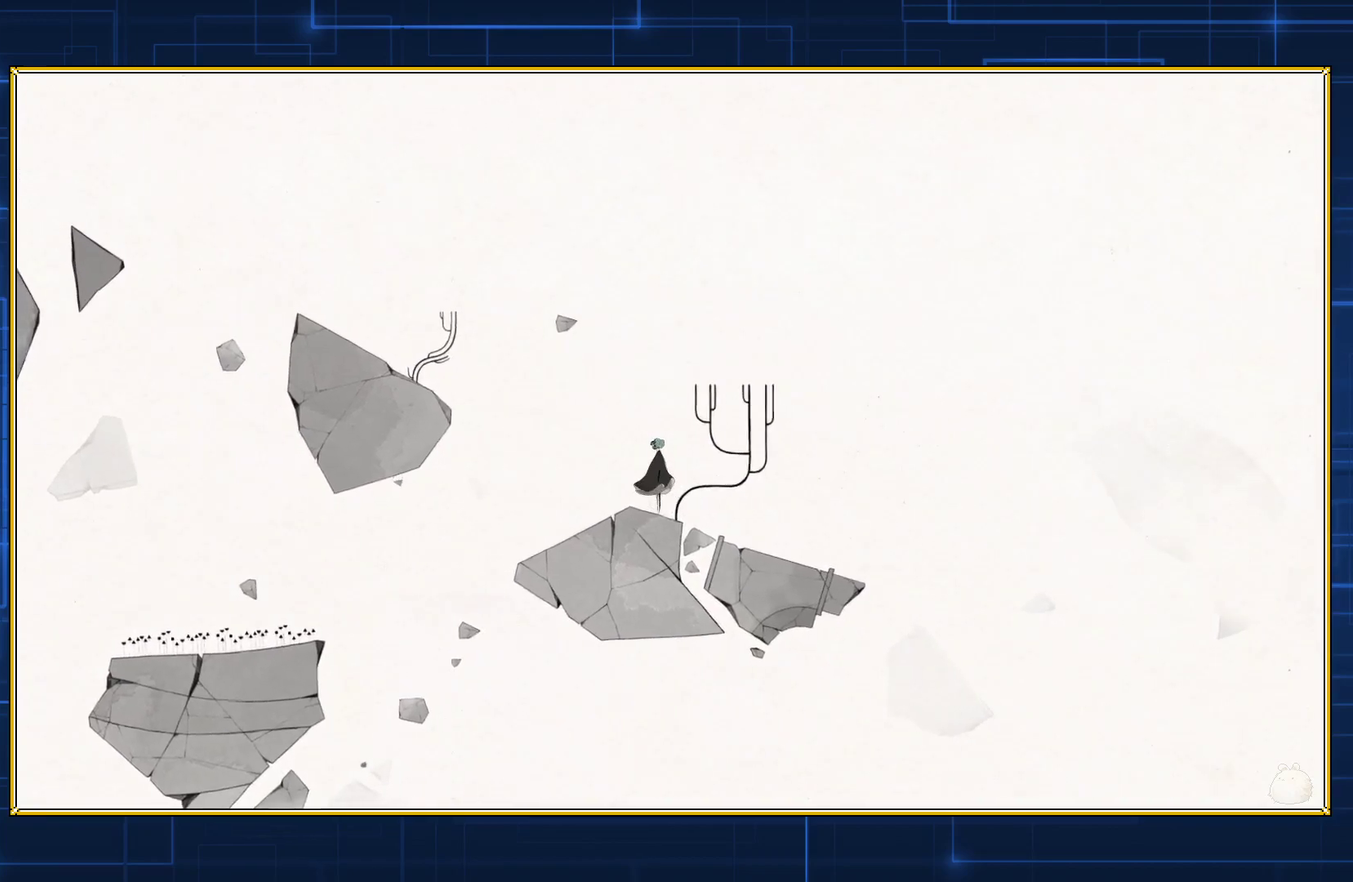
{"buttons": ["B", "DPAD_LEFT"], "events": [[17, "B", "down"], [383, "B", "up"], [417, "DPAD_LEFT", "down"], [467, "B", "down"]]}
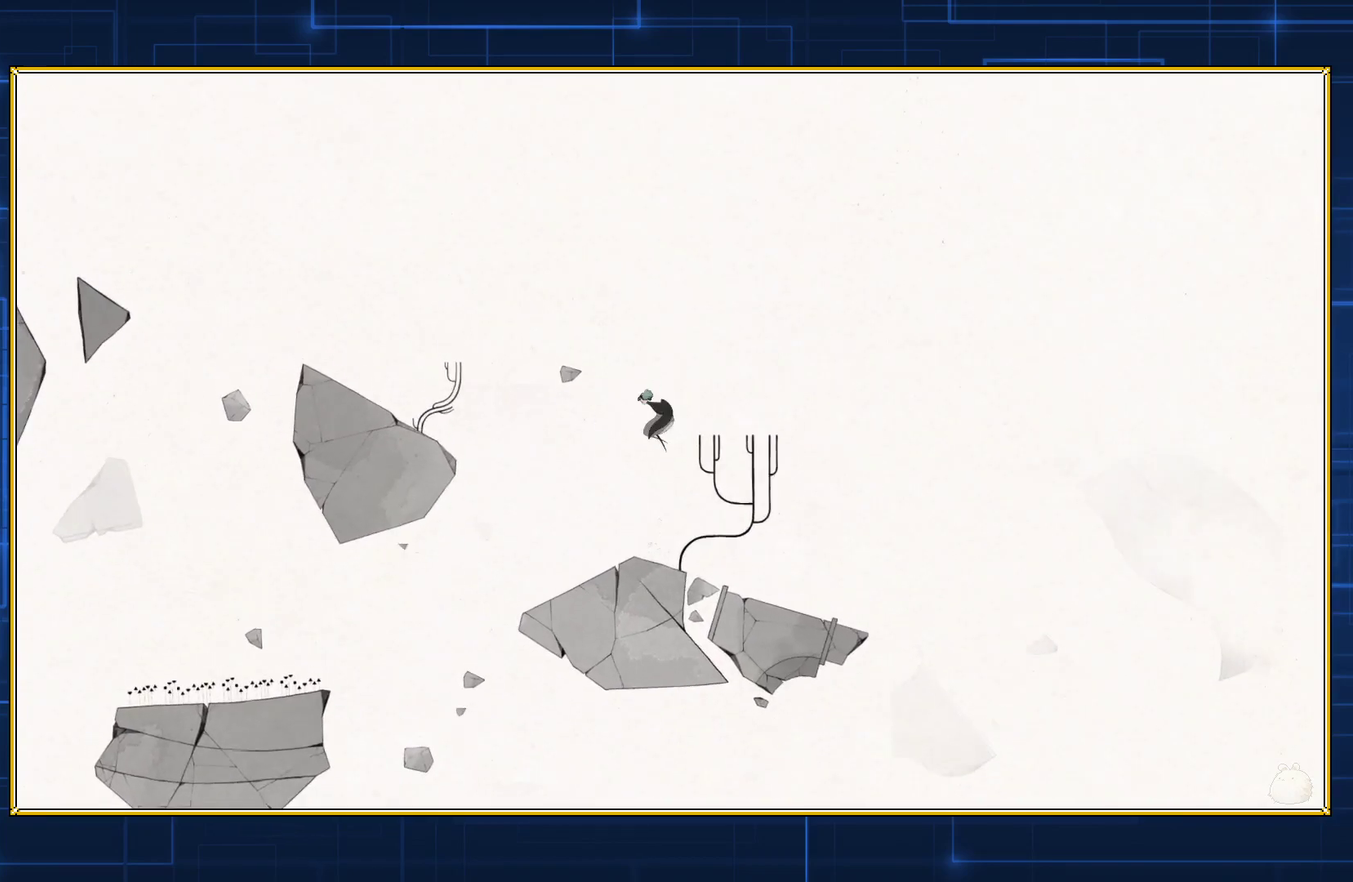
{"buttons": ["B", "DPAD_LEFT"], "events": []}
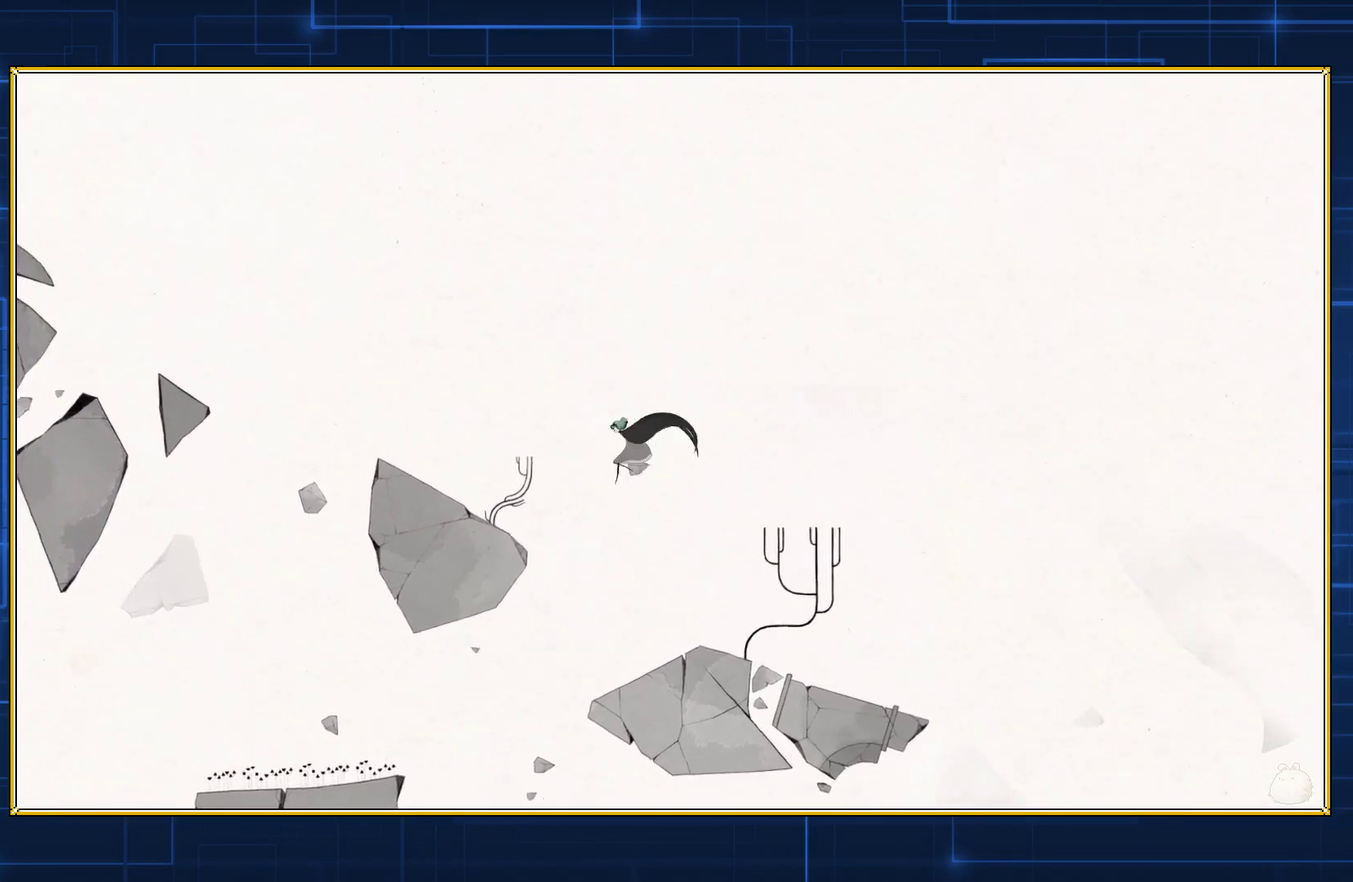
{"buttons": ["B", "DPAD_LEFT"], "events": []}
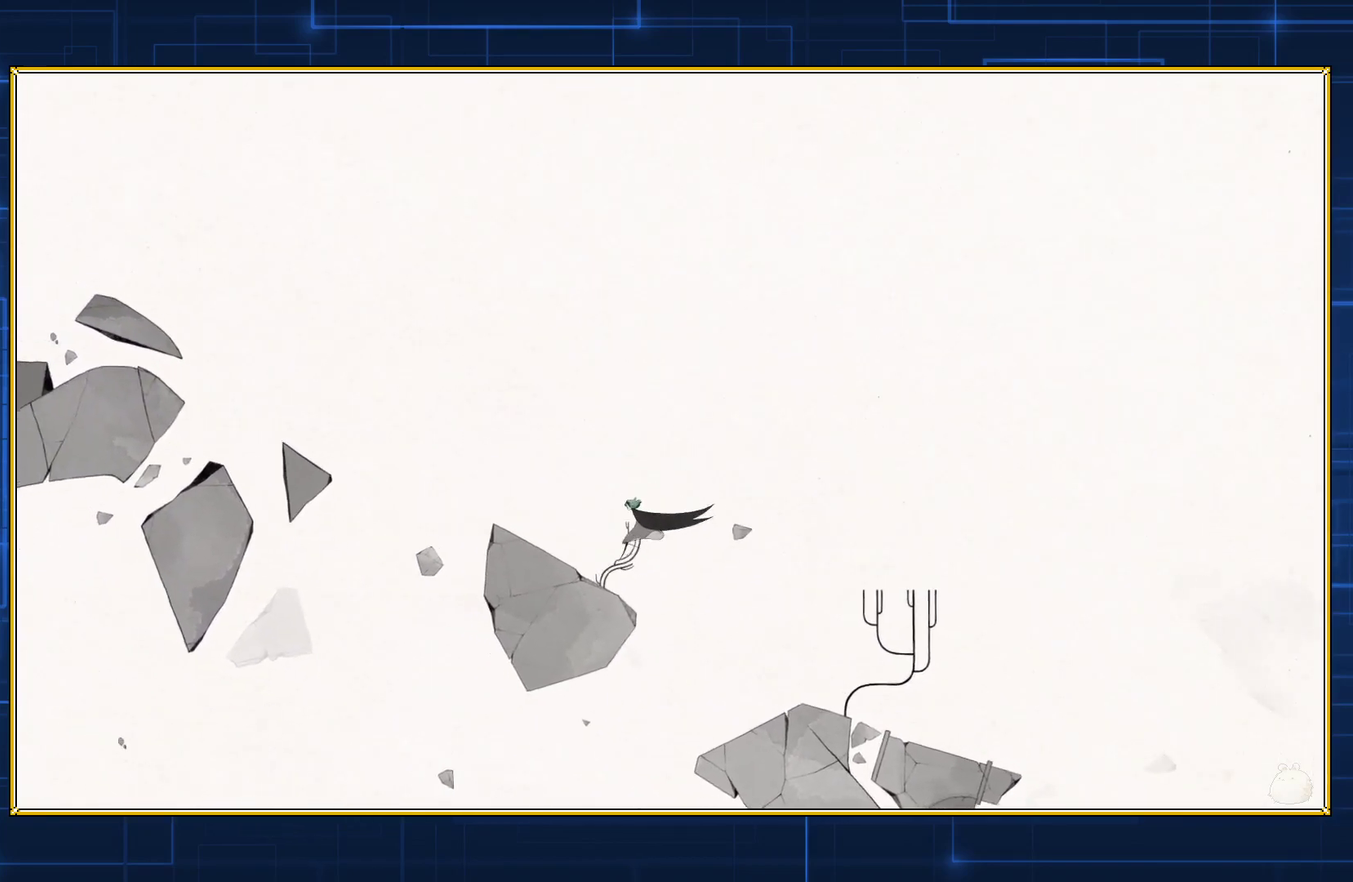
{"buttons": [], "events": [[450, "B", "up"], [450, "DPAD_LEFT", "up"]]}